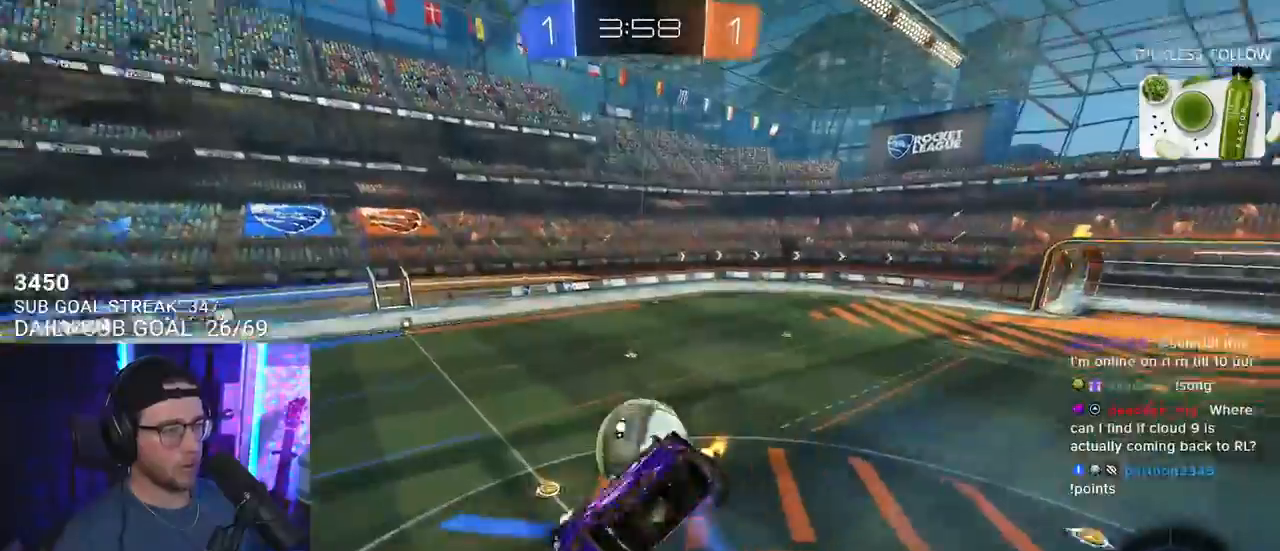
Gameplay with a controller (PlayStation layout); each line is a JSON object with the inputs held at the frame after it. "events" lists button and stick changes between this image and that frame as [ms after this image, input, new state], when the widget could be followed in between. Not read: START.
{"buttons": ["R2"], "left_stick": "center", "right_stick": "center", "events": [[17, "left_stick", "up-right"], [67, "left_stick", "right"], [183, "left_stick", "down-right"], [233, "L3", "up"], [350, "left_stick", "center"]]}
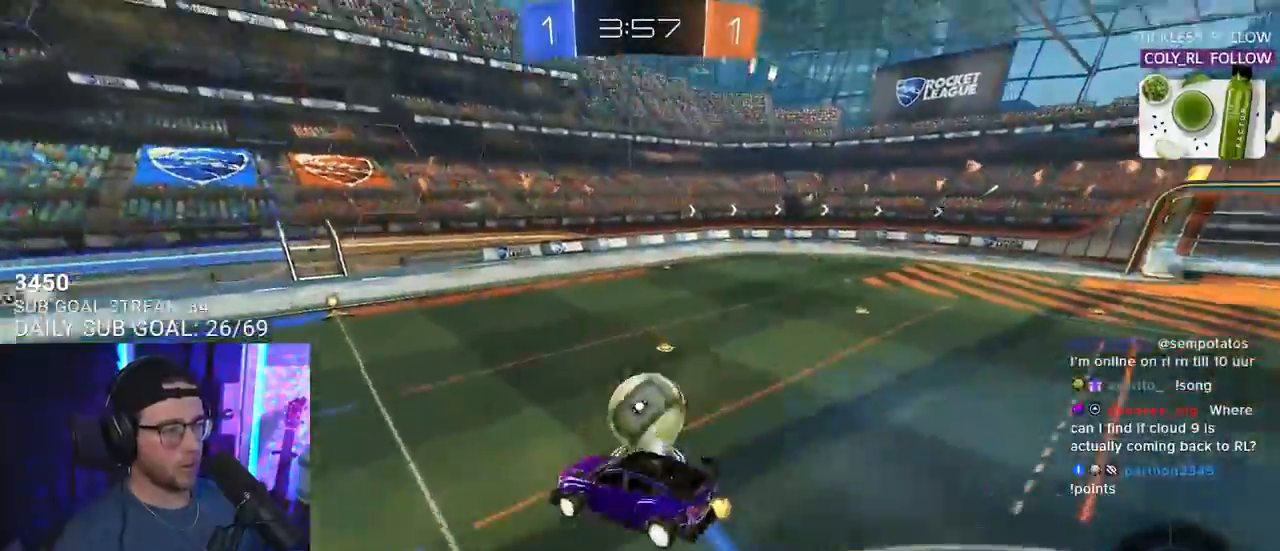
{"buttons": ["R2"], "left_stick": "center", "right_stick": "center", "events": [[367, "TRIANGLE", "down"], [483, "TRIANGLE", "up"]]}
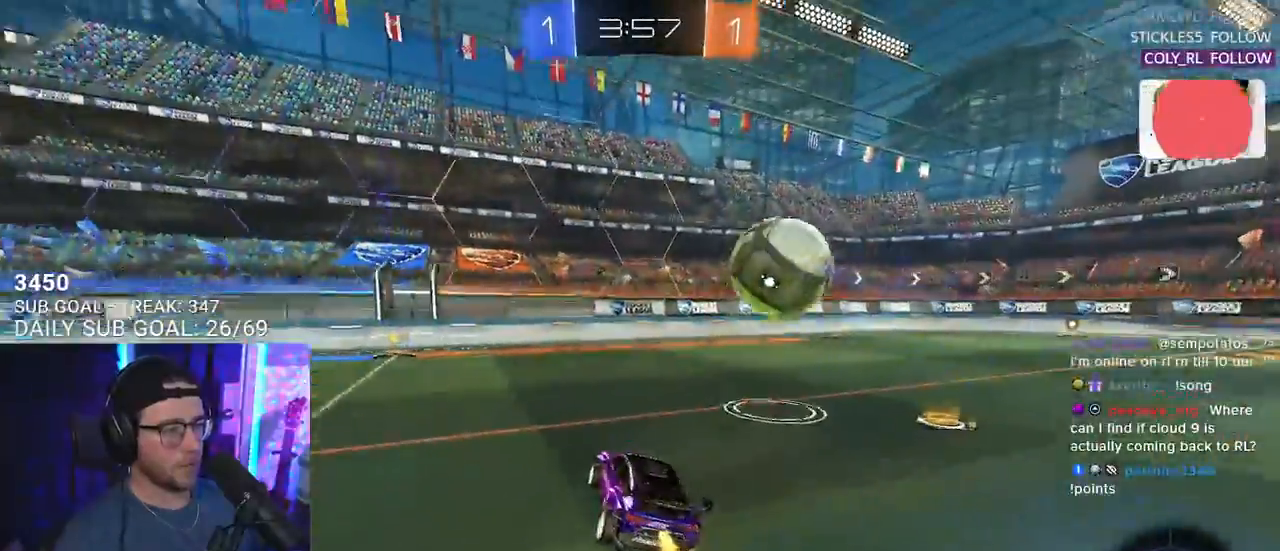
{"buttons": ["R2"], "left_stick": "center", "right_stick": "center", "events": [[67, "left_stick", "left"], [450, "left_stick", "center"]]}
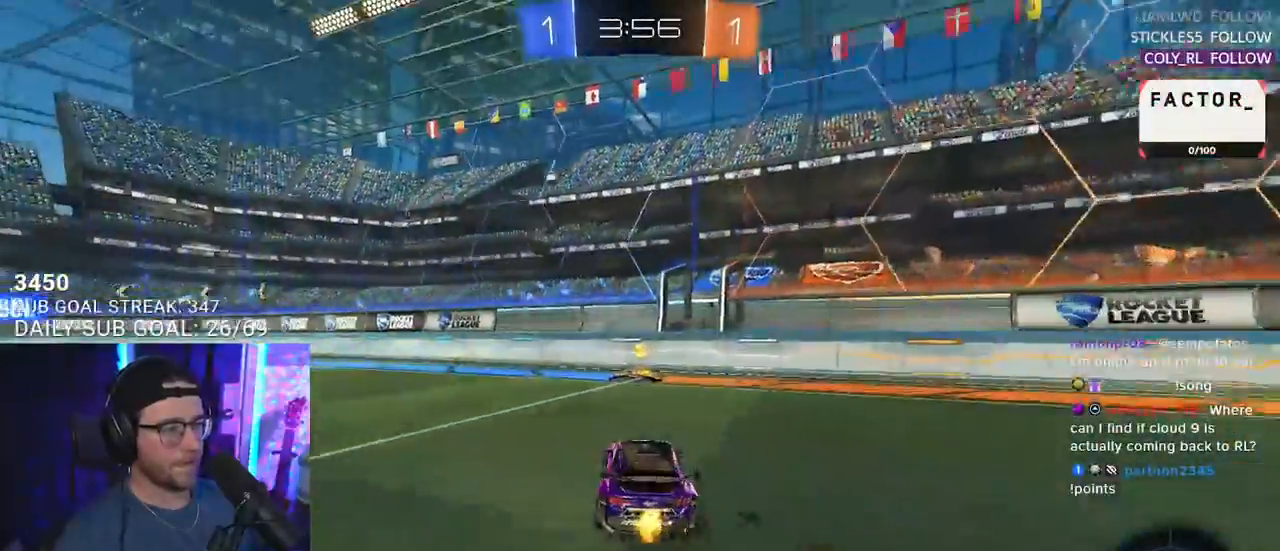
{"buttons": ["R1", "R2"], "left_stick": "right", "right_stick": "center", "events": [[117, "TRIANGLE", "down"], [167, "left_stick", "right"], [233, "TRIANGLE", "up"], [333, "SQUARE", "down"], [417, "SQUARE", "up"], [450, "R1", "down"]]}
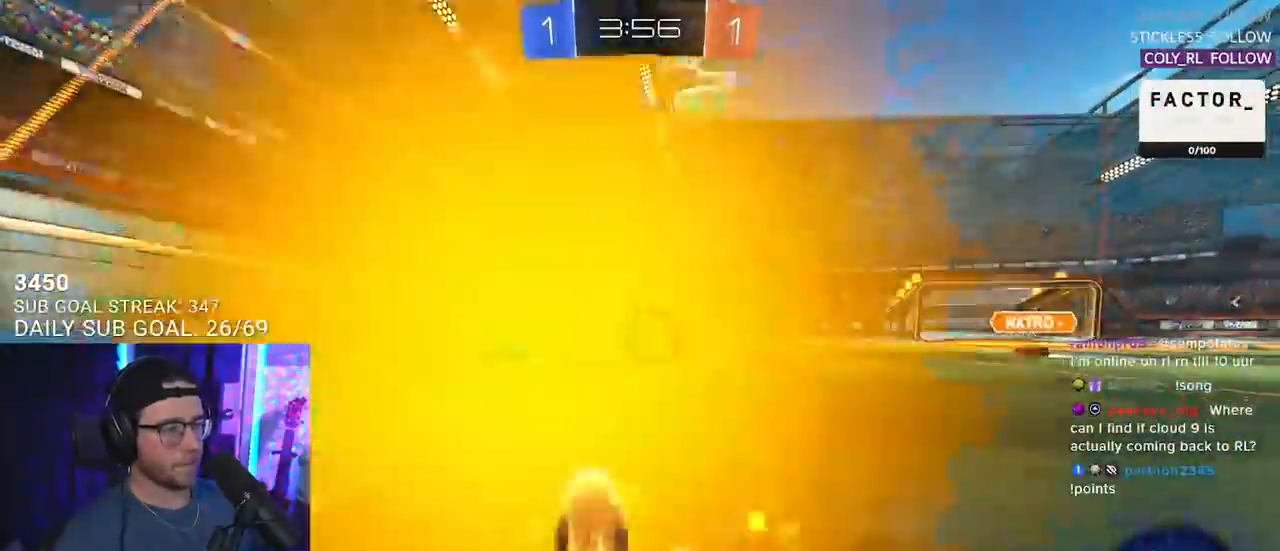
{"buttons": ["R1", "R2"], "left_stick": "center", "right_stick": "center", "events": [[317, "left_stick", "center"]]}
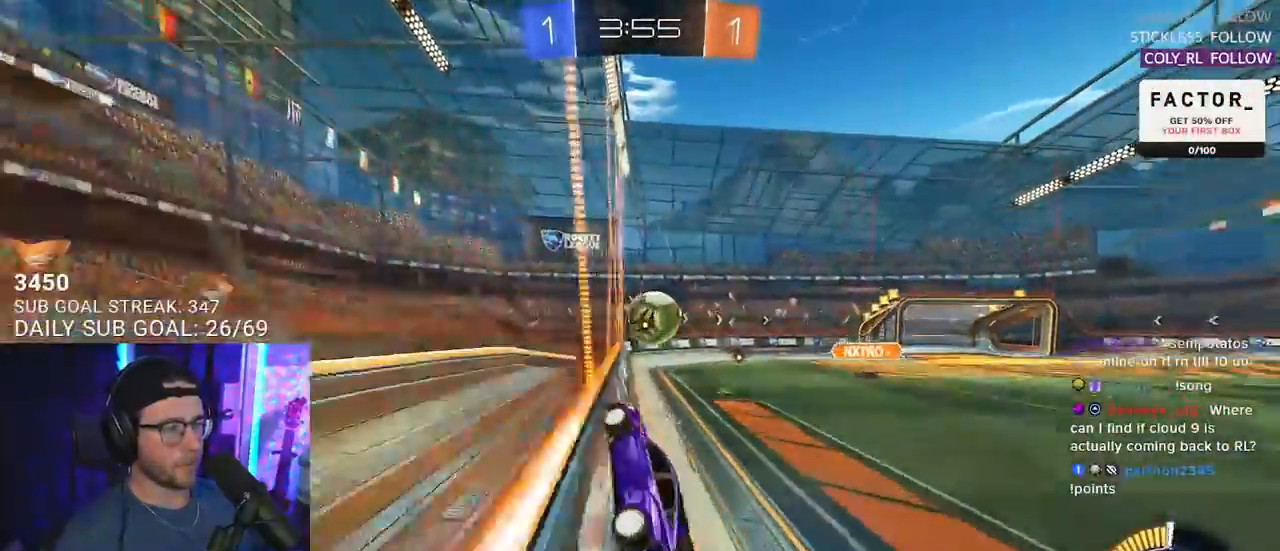
{"buttons": ["R2"], "left_stick": "center", "right_stick": "center", "events": [[133, "R1", "up"], [167, "left_stick", "right"], [300, "left_stick", "center"]]}
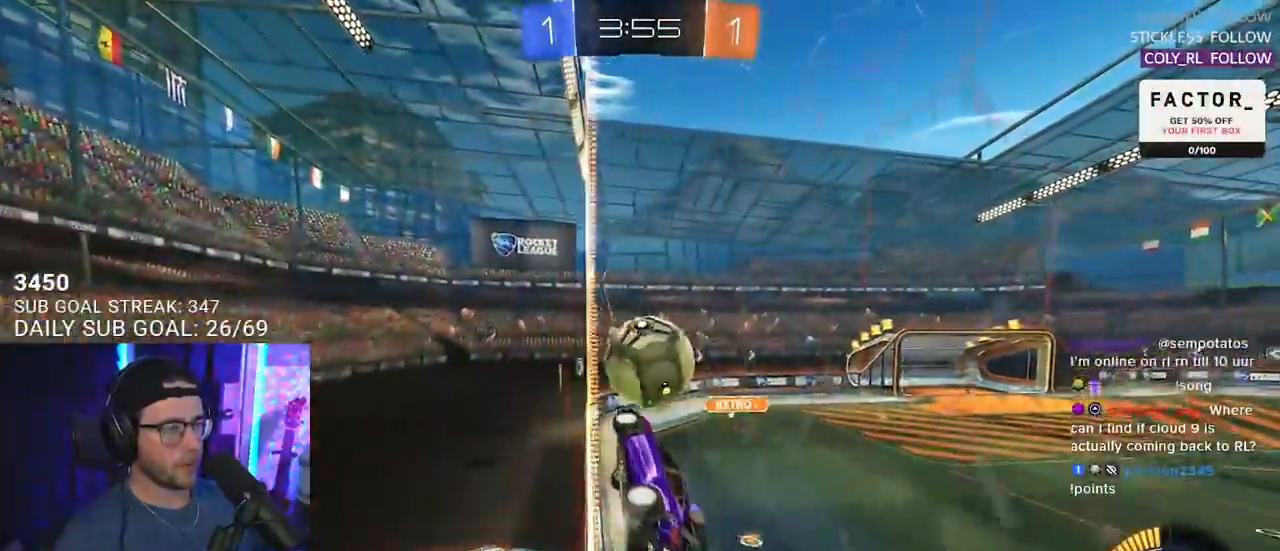
{"buttons": ["R2"], "left_stick": "center", "right_stick": "center"}
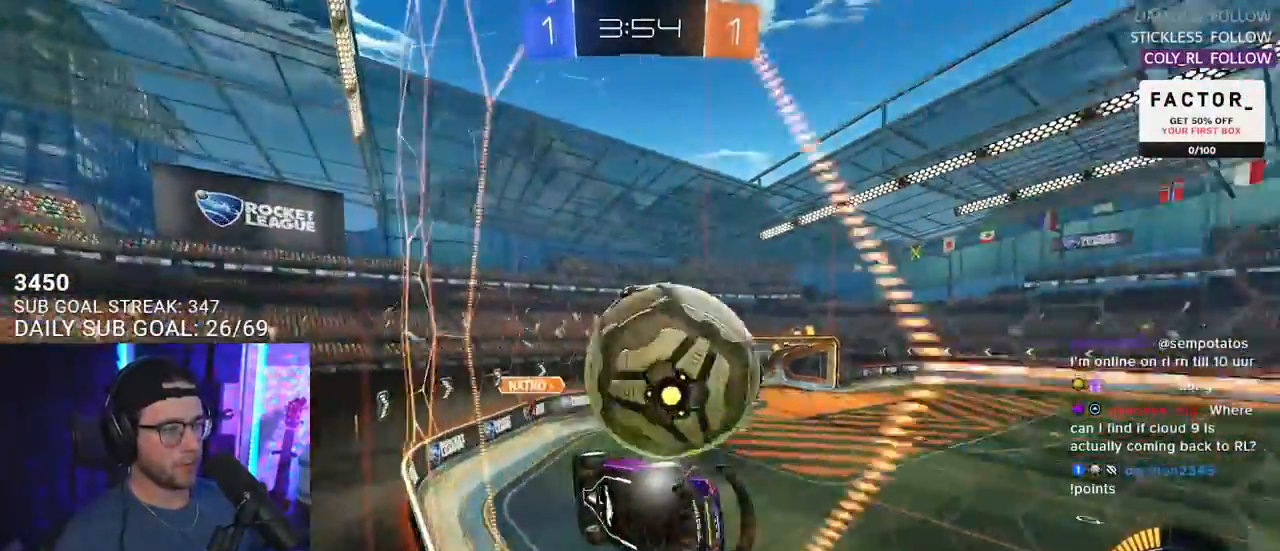
{"buttons": ["R2"], "left_stick": "up-left", "right_stick": "center", "events": [[117, "CROSS", "down"], [117, "left_stick", "down-left"], [133, "L3", "down"], [217, "CROSS", "up"], [250, "L3", "up"], [250, "left_stick", "left"], [483, "left_stick", "up-left"]]}
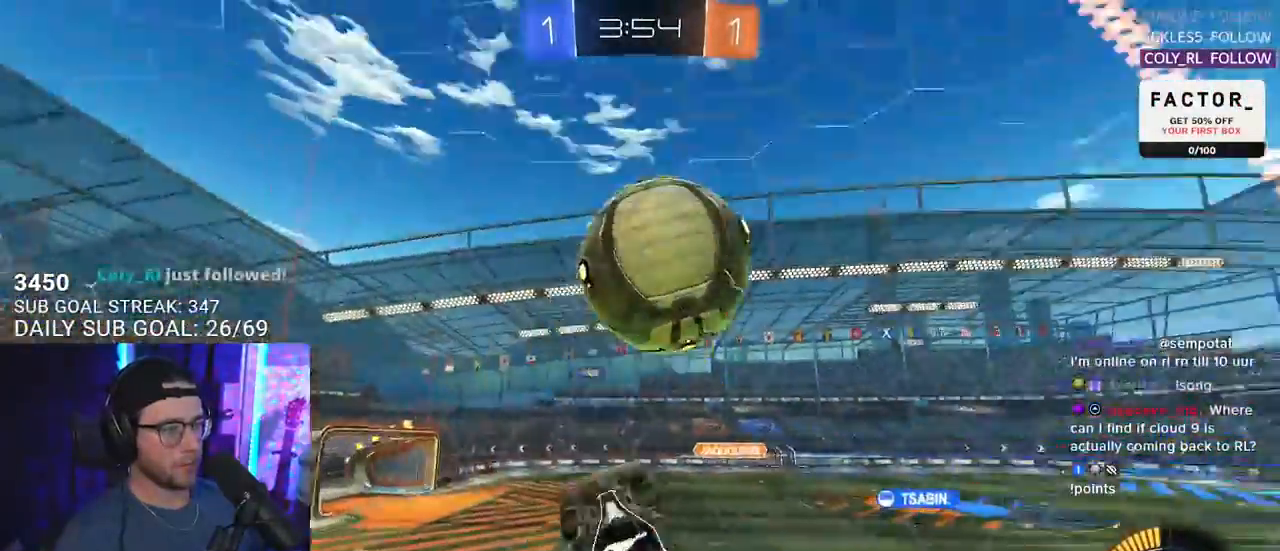
{"buttons": ["R2", "L3"], "left_stick": "left", "right_stick": "center", "events": [[17, "L3", "down"], [183, "TRIANGLE", "down"], [200, "left_stick", "down"], [267, "TRIANGLE", "up"], [283, "left_stick", "down-left"], [433, "left_stick", "left"]]}
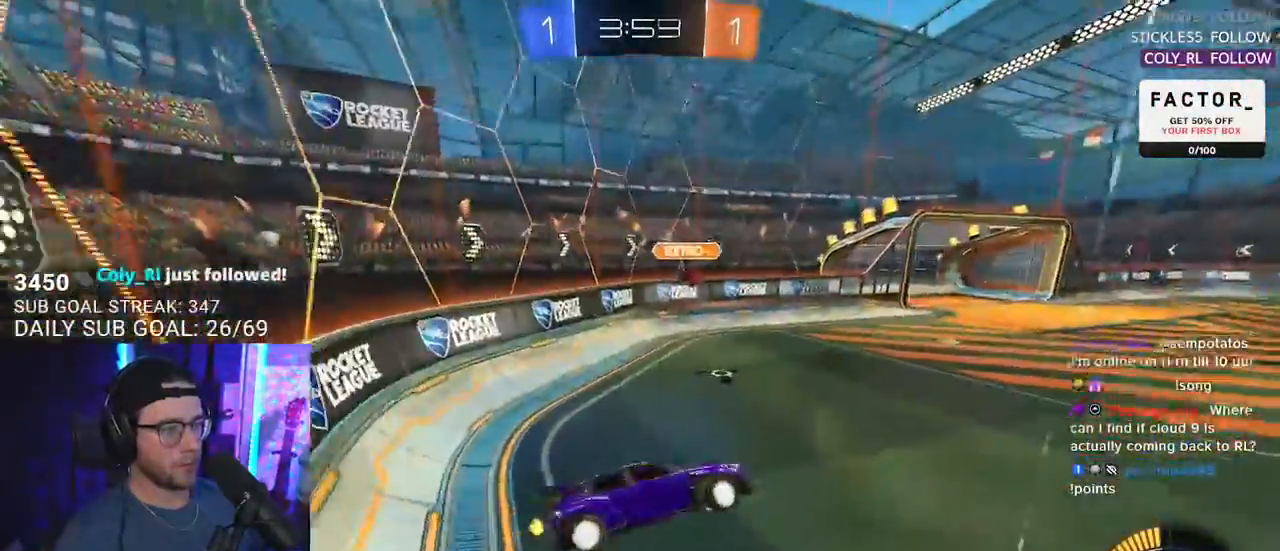
{"buttons": [], "left_stick": "center", "right_stick": "center", "events": [[17, "L3", "up"], [83, "left_stick", "center"], [367, "R2", "up"]]}
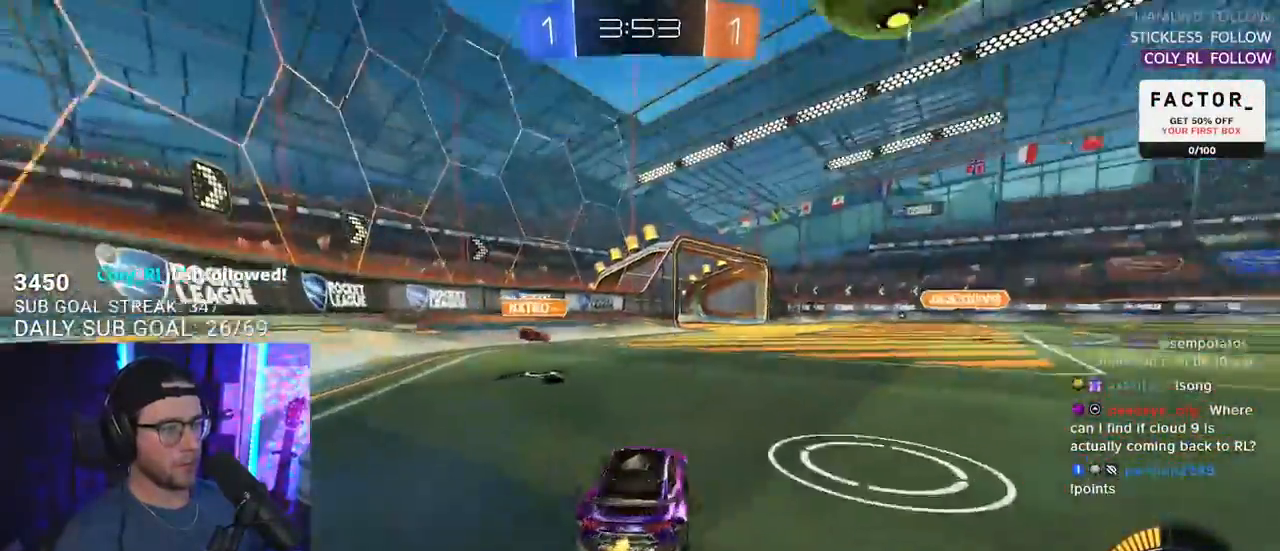
{"buttons": [], "left_stick": "down-left", "right_stick": "center", "events": [[33, "R2", "down"], [183, "left_stick", "left"], [233, "R2", "up"], [250, "L2", "down"], [300, "left_stick", "center"], [433, "L2", "up"], [450, "left_stick", "down-left"]]}
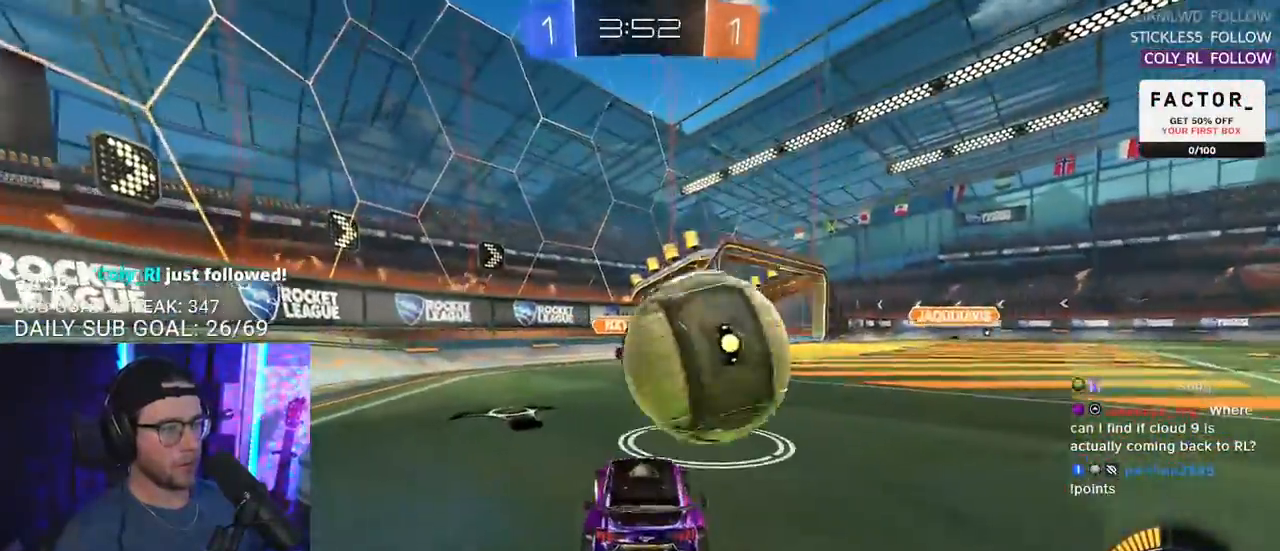
{"buttons": ["R2"], "left_stick": "left", "right_stick": "center", "events": [[67, "TRIANGLE", "down"], [150, "TRIANGLE", "up"], [283, "R2", "down"], [283, "left_stick", "left"]]}
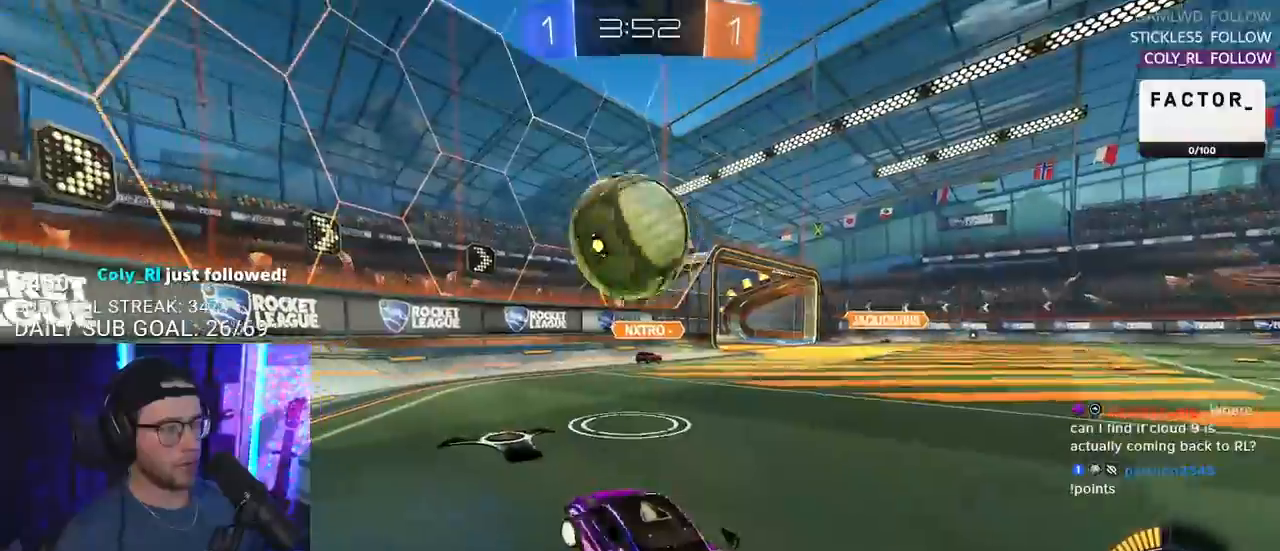
{"buttons": ["R1", "R2"], "left_stick": "right", "right_stick": "center", "events": [[200, "R1", "down"], [233, "left_stick", "center"], [350, "left_stick", "right"]]}
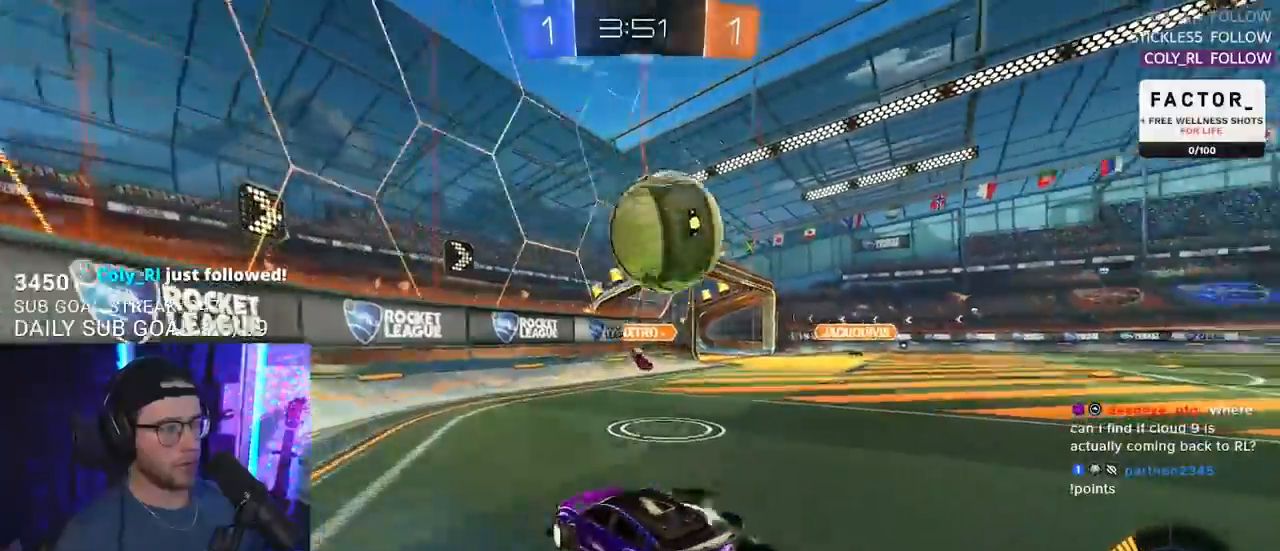
{"buttons": ["CROSS", "SQUARE", "TRIANGLE", "L2", "R1", "R2"], "left_stick": "right", "right_stick": "center", "events": [[167, "left_stick", "up-right"], [283, "L2", "down"], [300, "CROSS", "down"], [400, "CROSS", "up"], [450, "CROSS", "down"], [483, "left_stick", "right"], [500, "SQUARE", "down"], [500, "TRIANGLE", "down"]]}
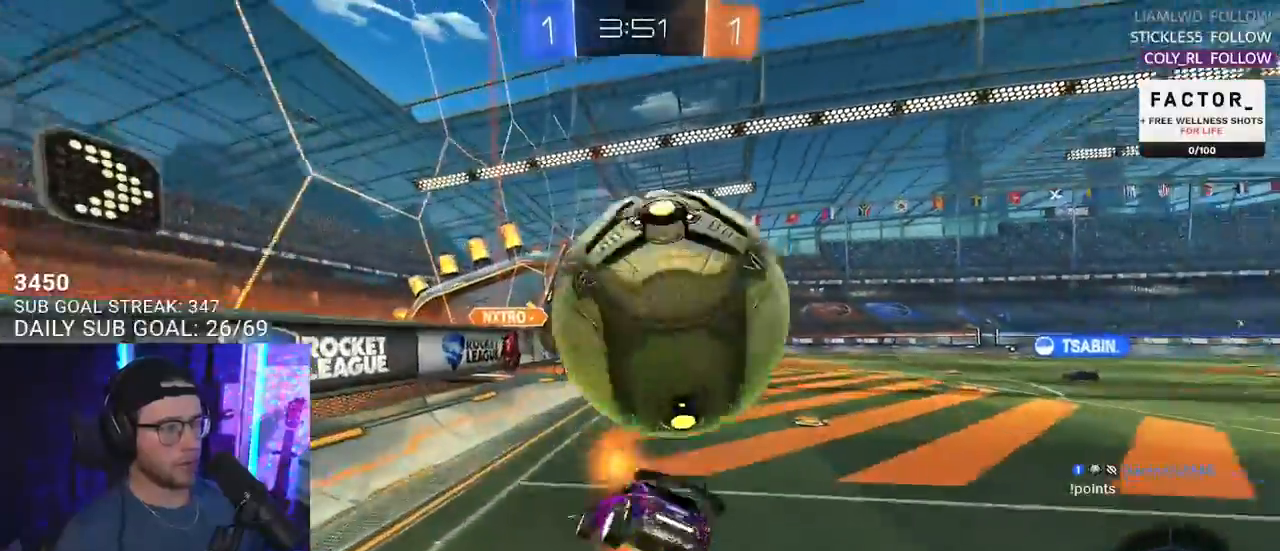
{"buttons": ["R2", "L3"], "left_stick": "right", "right_stick": "center", "events": [[17, "L2", "up"], [33, "L3", "down"], [33, "left_stick", "down-right"], [50, "CROSS", "up"], [67, "SQUARE", "up"], [117, "TRIANGLE", "up"], [283, "R1", "up"], [467, "left_stick", "right"]]}
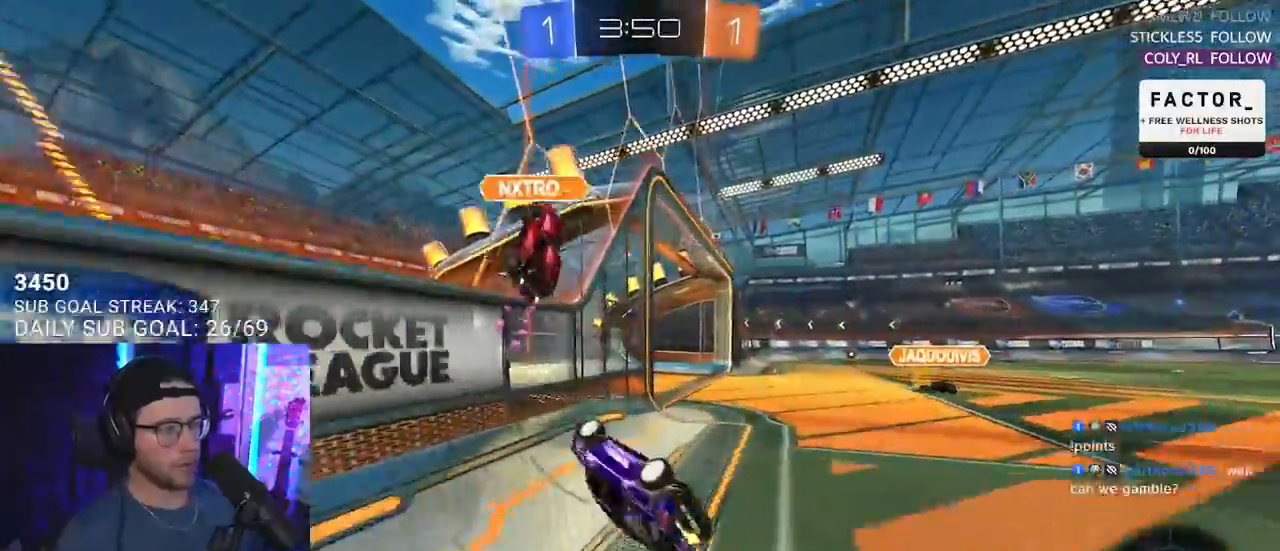
{"buttons": ["SQUARE", "R1", "R2"], "left_stick": "down-right", "right_stick": "center", "events": [[50, "SQUARE", "down"], [267, "left_stick", "up-right"], [350, "R1", "down"], [417, "L3", "up"], [500, "left_stick", "down-right"]]}
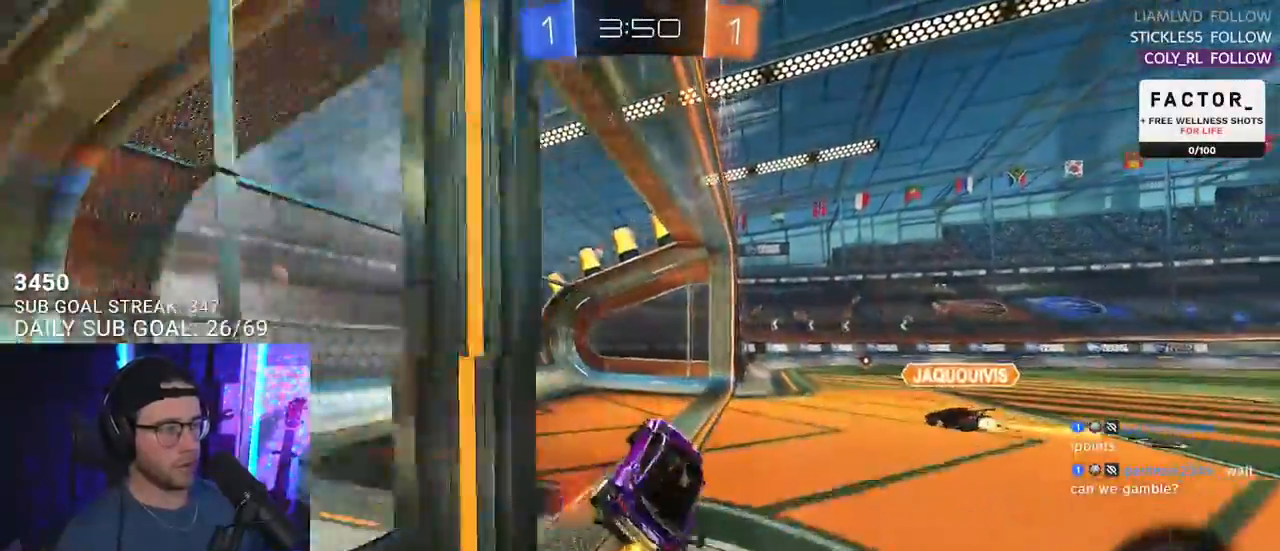
{"buttons": ["R1", "R2", "L3"], "left_stick": "up-right", "right_stick": "center", "events": [[67, "L2", "down"], [67, "left_stick", "down-left"], [150, "left_stick", "left"], [233, "SQUARE", "up"], [267, "L2", "up"], [267, "left_stick", "up-right"], [283, "R1", "up"], [333, "CROSS", "down"], [383, "R1", "down"], [417, "L3", "down"], [467, "CROSS", "up"]]}
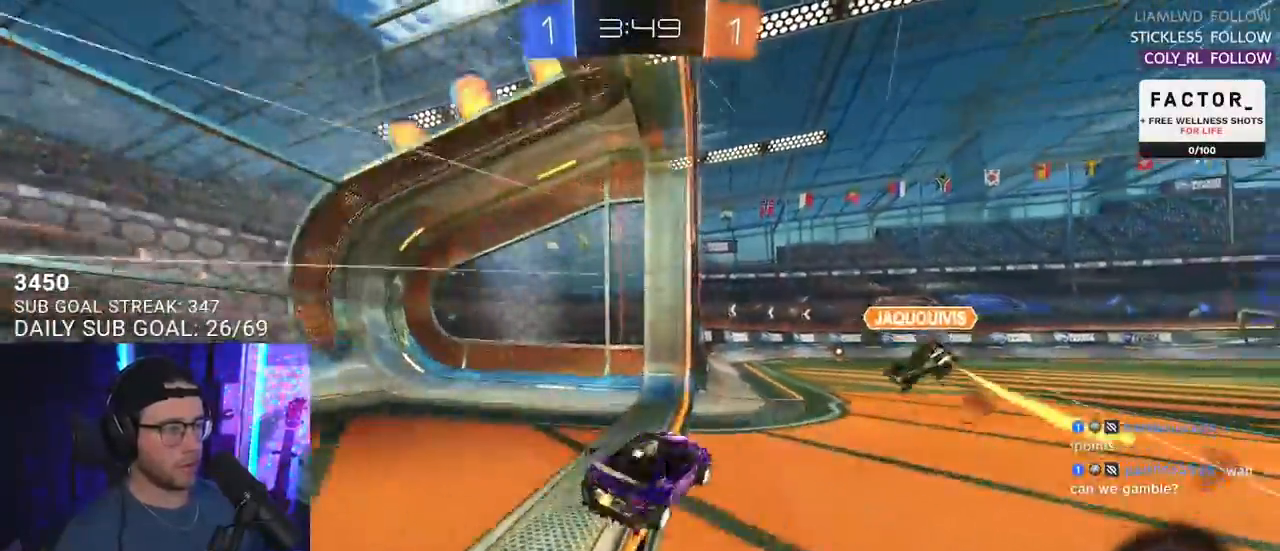
{"buttons": ["R1", "R2"], "left_stick": "center", "right_stick": "center", "events": [[17, "L3", "up"], [17, "left_stick", "down-left"], [50, "L2", "down"], [167, "left_stick", "up-right"], [183, "L2", "up"], [350, "left_stick", "left"], [400, "left_stick", "center"]]}
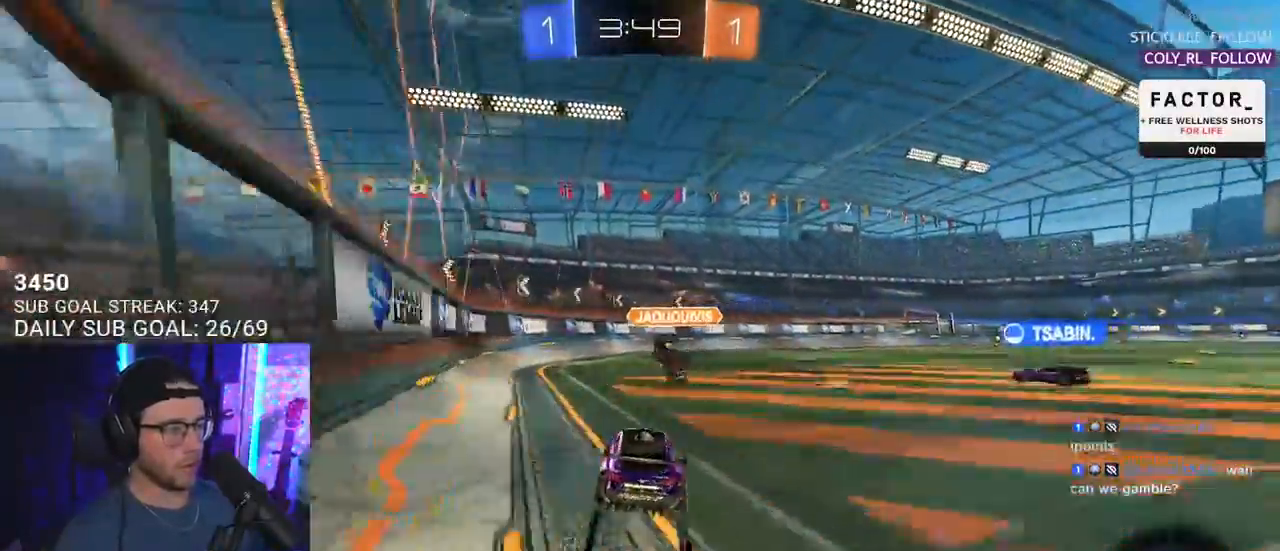
{"buttons": ["R2"], "left_stick": "center", "right_stick": "center", "events": [[50, "R1", "up"], [350, "left_stick", "right"], [483, "left_stick", "center"]]}
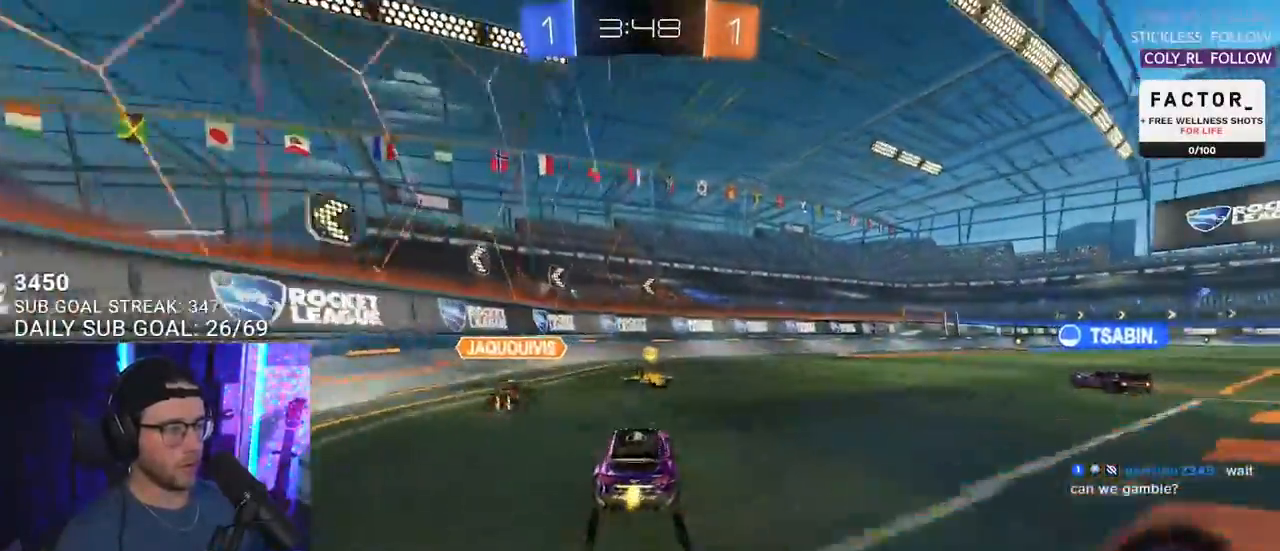
{"buttons": ["TRIANGLE", "R2"], "left_stick": "up-right", "right_stick": "center", "events": [[150, "R1", "down"], [167, "left_stick", "left"], [450, "left_stick", "up-right"], [500, "R1", "up"], [500, "TRIANGLE", "down"]]}
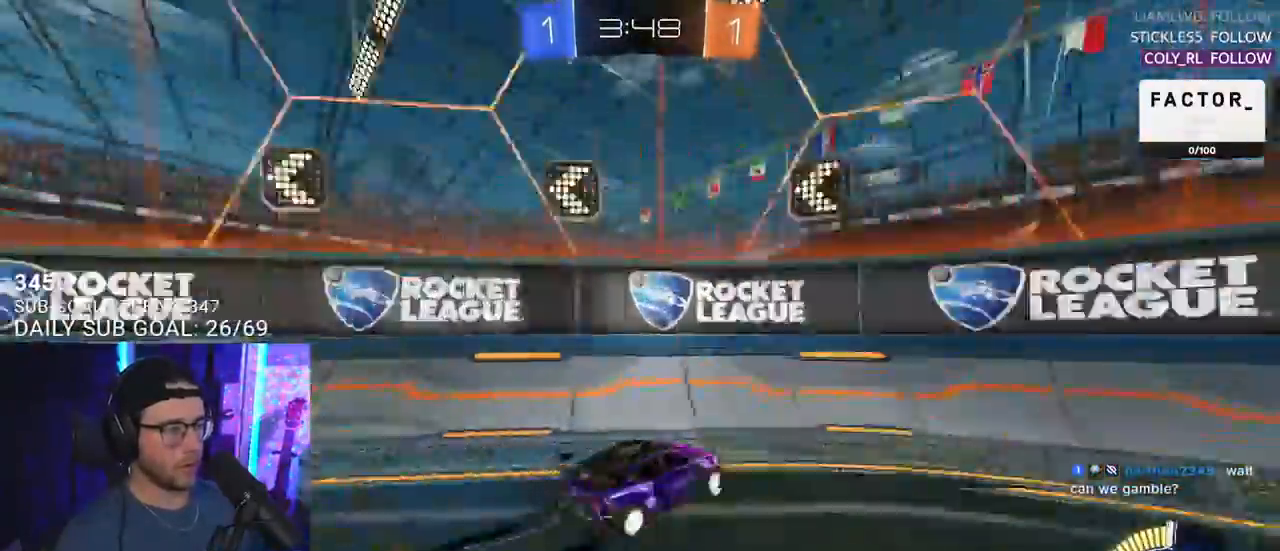
{"buttons": ["R2"], "left_stick": "up-right", "right_stick": "center", "events": [[67, "TRIANGLE", "up"], [83, "SQUARE", "down"], [233, "SQUARE", "up"]]}
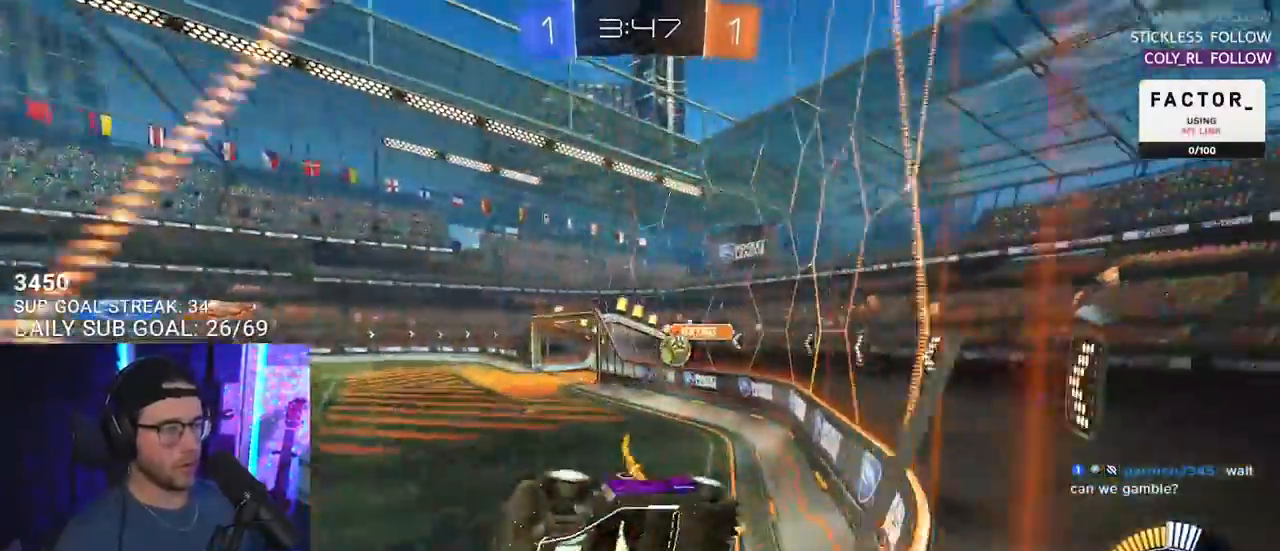
{"buttons": ["R2"], "left_stick": "center", "right_stick": "center", "events": [[200, "left_stick", "center"], [283, "left_stick", "left"], [450, "left_stick", "center"]]}
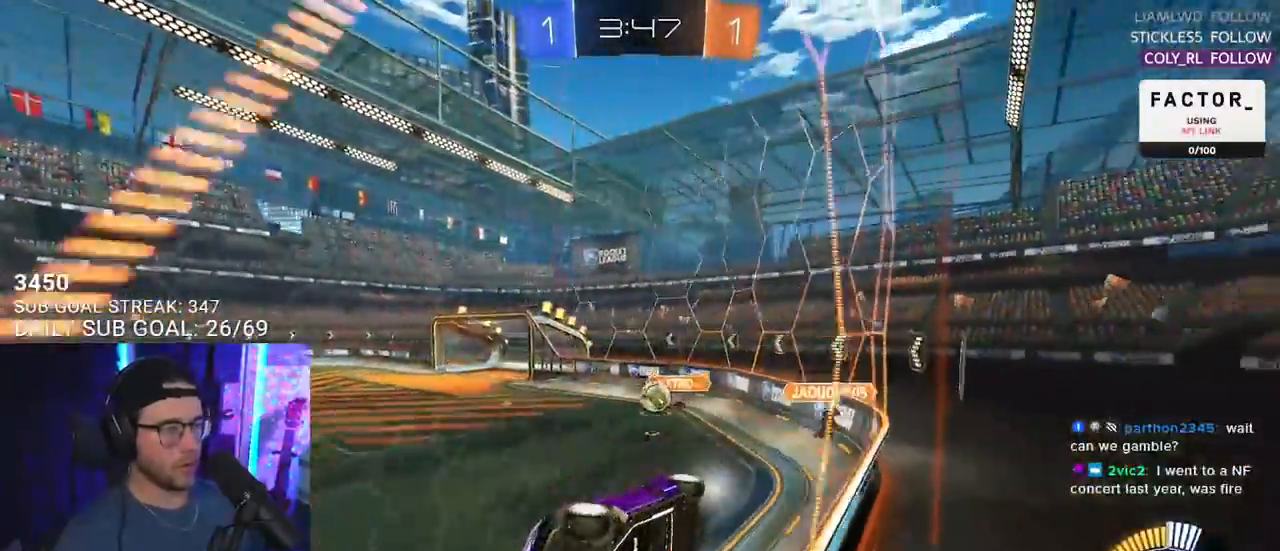
{"buttons": ["R2"], "left_stick": "center", "right_stick": "center", "events": [[217, "left_stick", "right"], [350, "R1", "down"], [367, "left_stick", "center"], [450, "R1", "up"]]}
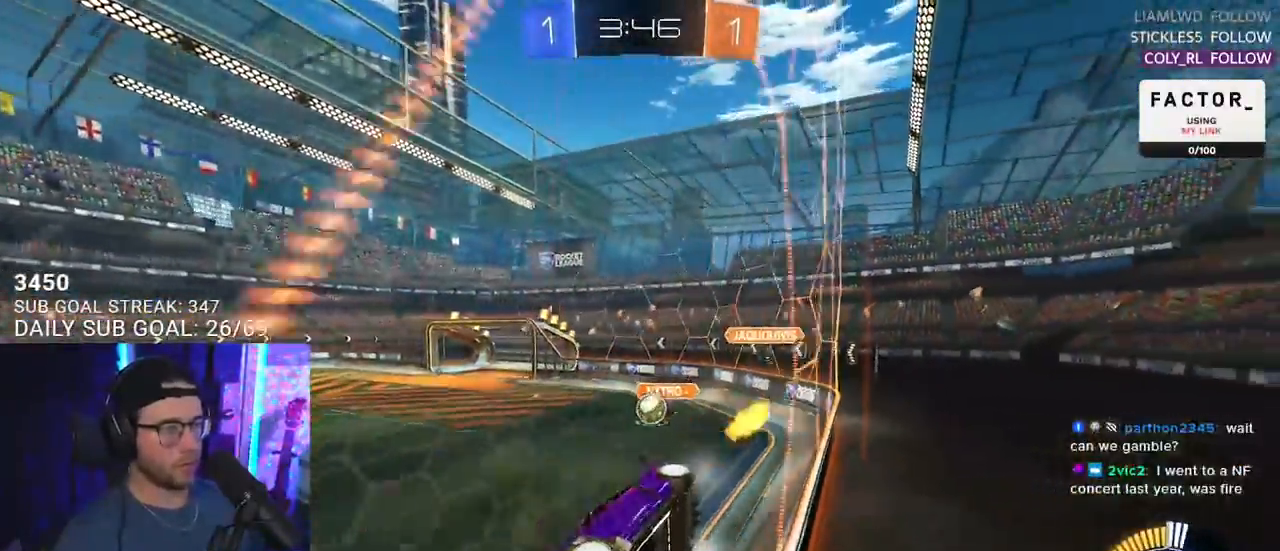
{"buttons": ["R2"], "left_stick": "right", "right_stick": "center", "events": [[133, "left_stick", "down-left"], [167, "L2", "down"], [200, "R2", "up"], [283, "left_stick", "down-right"], [333, "left_stick", "right"], [383, "R2", "down"], [433, "L2", "up"]]}
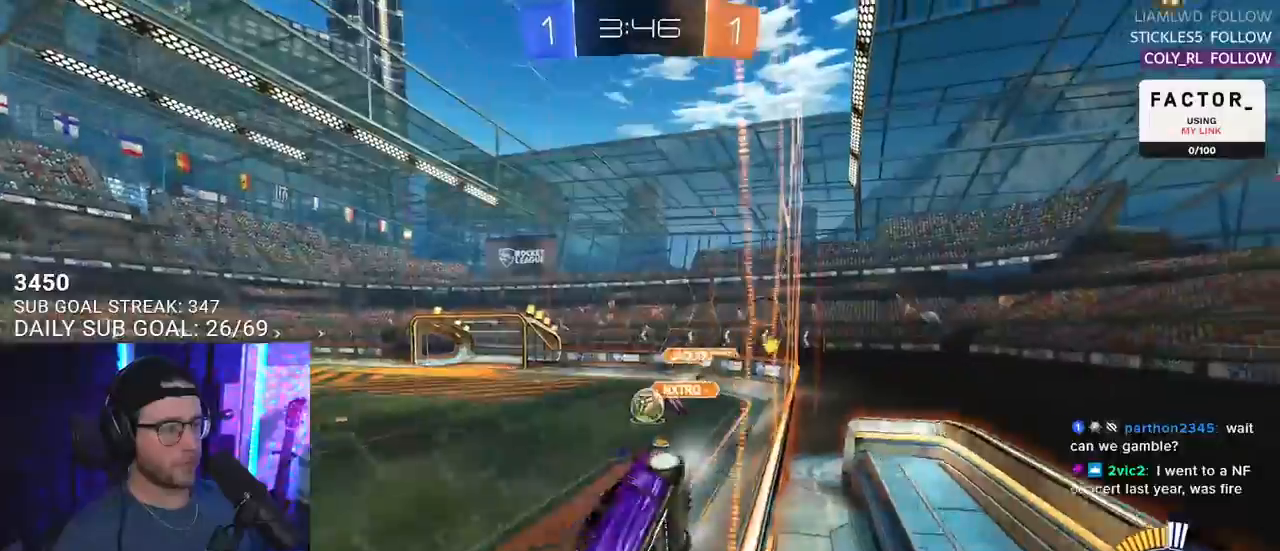
{"buttons": ["R2"], "left_stick": "right", "right_stick": "center", "events": [[233, "SQUARE", "down"], [350, "SQUARE", "up"]]}
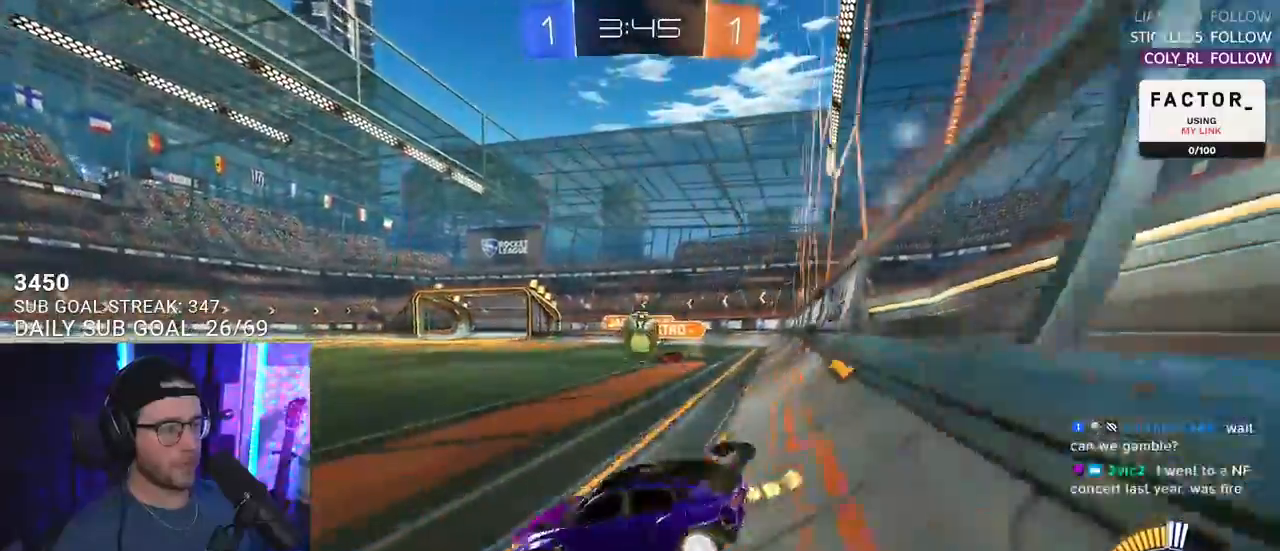
{"buttons": ["CROSS", "R1", "R2"], "left_stick": "down-left", "right_stick": "center", "events": [[100, "R1", "down"], [300, "CROSS", "down"], [317, "left_stick", "down"], [433, "left_stick", "down-left"]]}
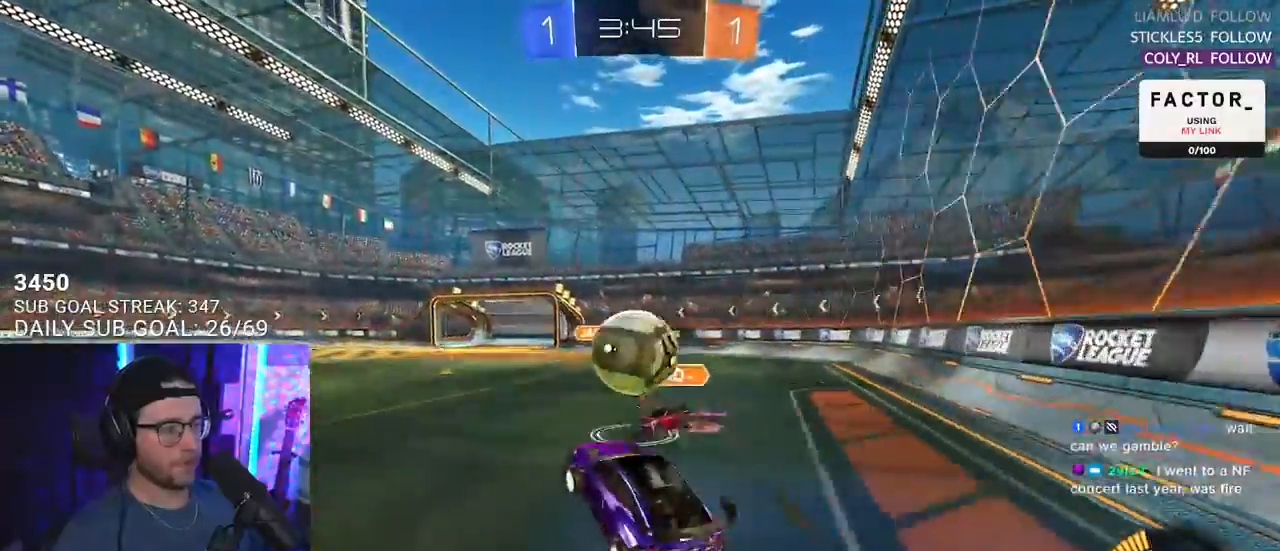
{"buttons": ["R1", "R2", "L3"], "left_stick": "down-right", "right_stick": "center", "events": [[17, "CROSS", "up"], [67, "left_stick", "up-right"], [100, "CROSS", "down"], [200, "L3", "down"], [283, "left_stick", "down-right"], [300, "CROSS", "up"]]}
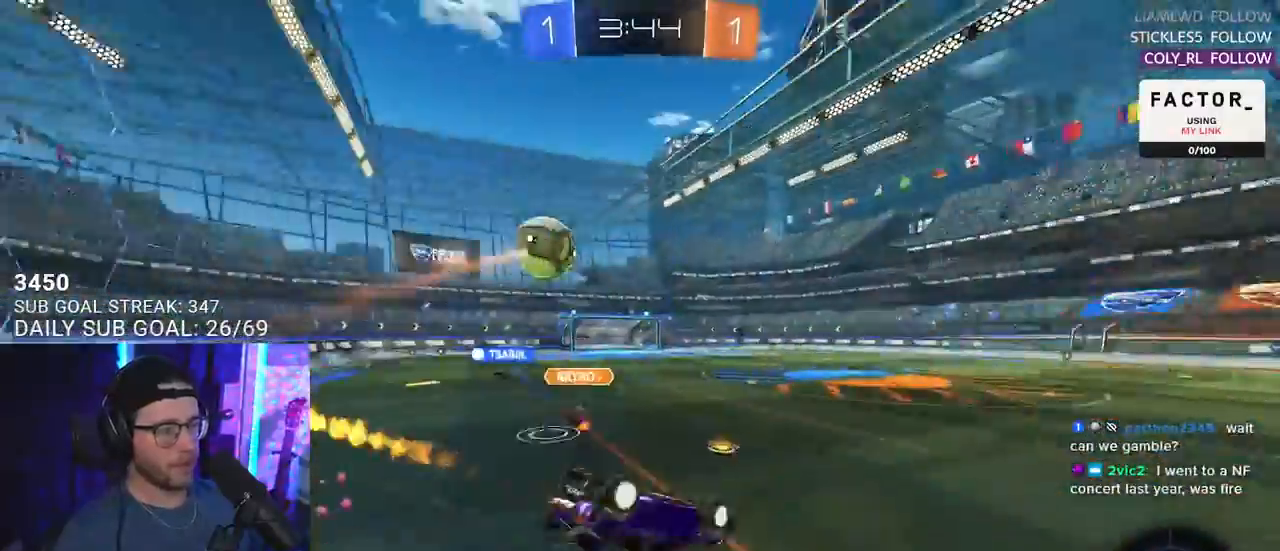
{"buttons": ["TRIANGLE", "R2"], "left_stick": "center", "right_stick": "center", "events": [[83, "left_stick", "down"], [167, "R1", "up"], [233, "left_stick", "down-right"], [350, "L3", "up"], [417, "TRIANGLE", "down"], [450, "left_stick", "center"]]}
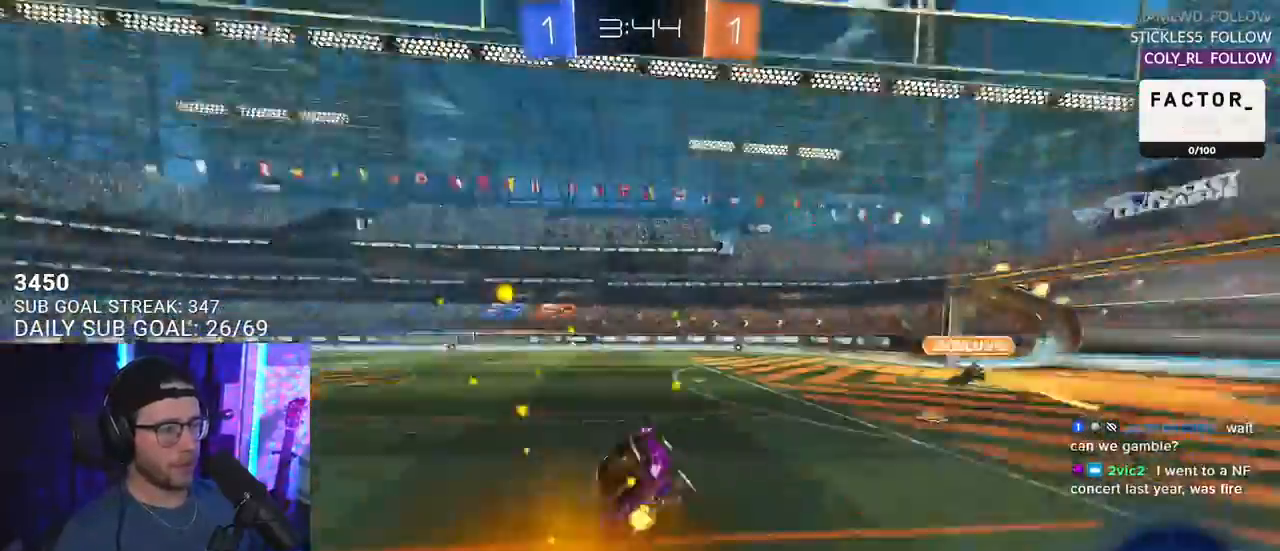
{"buttons": ["R2"], "left_stick": "left", "right_stick": "center", "events": [[33, "TRIANGLE", "up"], [467, "left_stick", "left"]]}
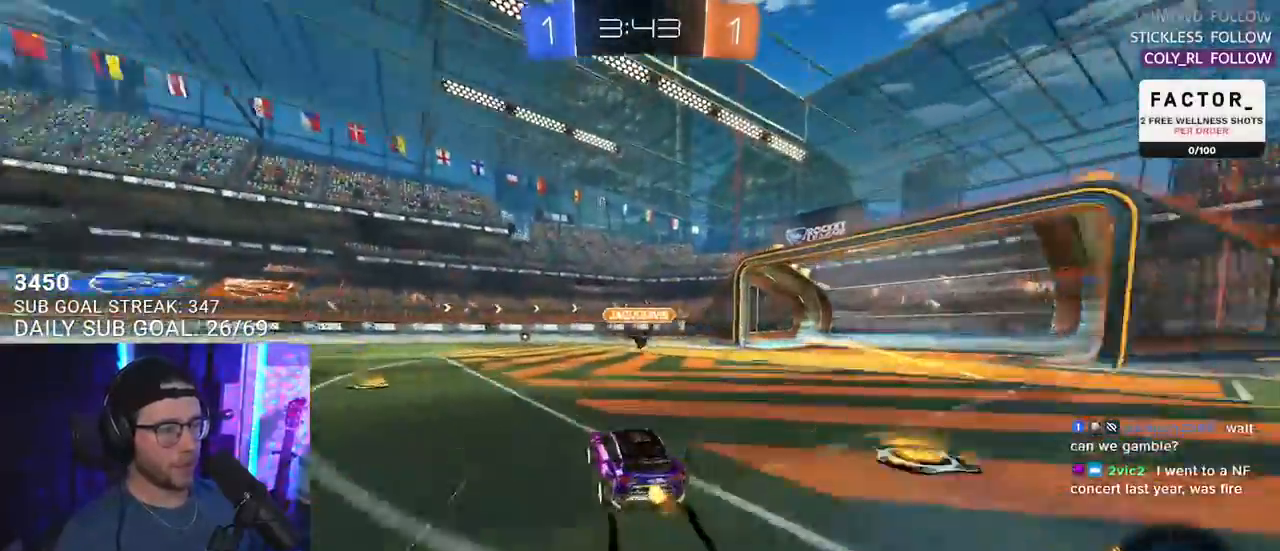
{"buttons": ["R2"], "left_stick": "left", "right_stick": "center", "events": [[100, "TRIANGLE", "down"], [217, "TRIANGLE", "up"]]}